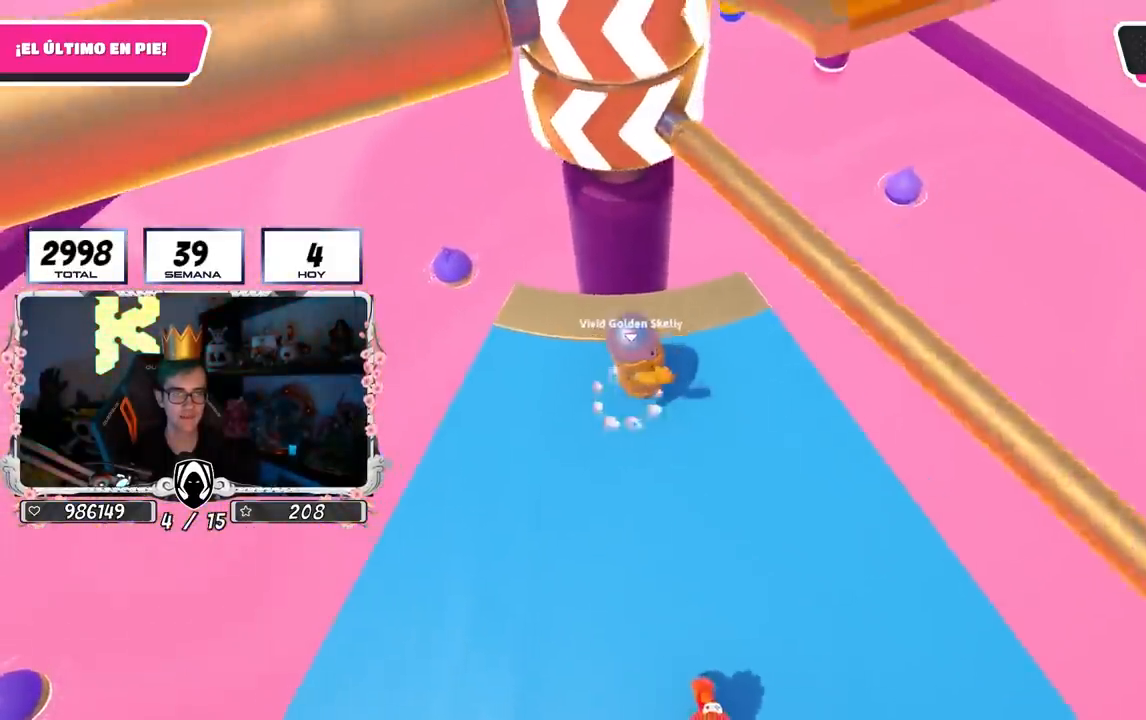
Gameplay with a controller (PlayStation layout); each line is a JSON object with the inputs held at the frame after it. "events" lists button and stick changes between this image and that frame as [ms after this image, input, new state], when the widget could be followed in between.
{"buttons": [], "left_stick": "left", "right_stick": "center", "events": [[83, "CROSS", "up"], [167, "left_stick", "right"], [333, "left_stick", "left"]]}
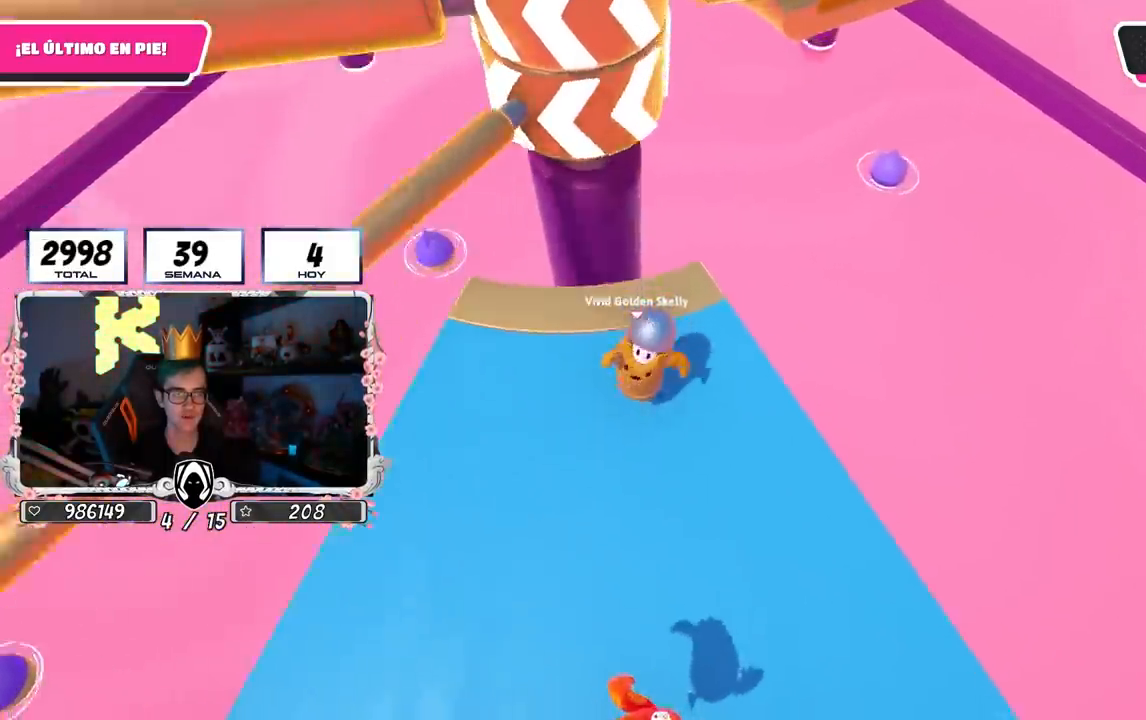
{"buttons": [], "left_stick": "right", "right_stick": "center", "events": [[317, "left_stick", "right"]]}
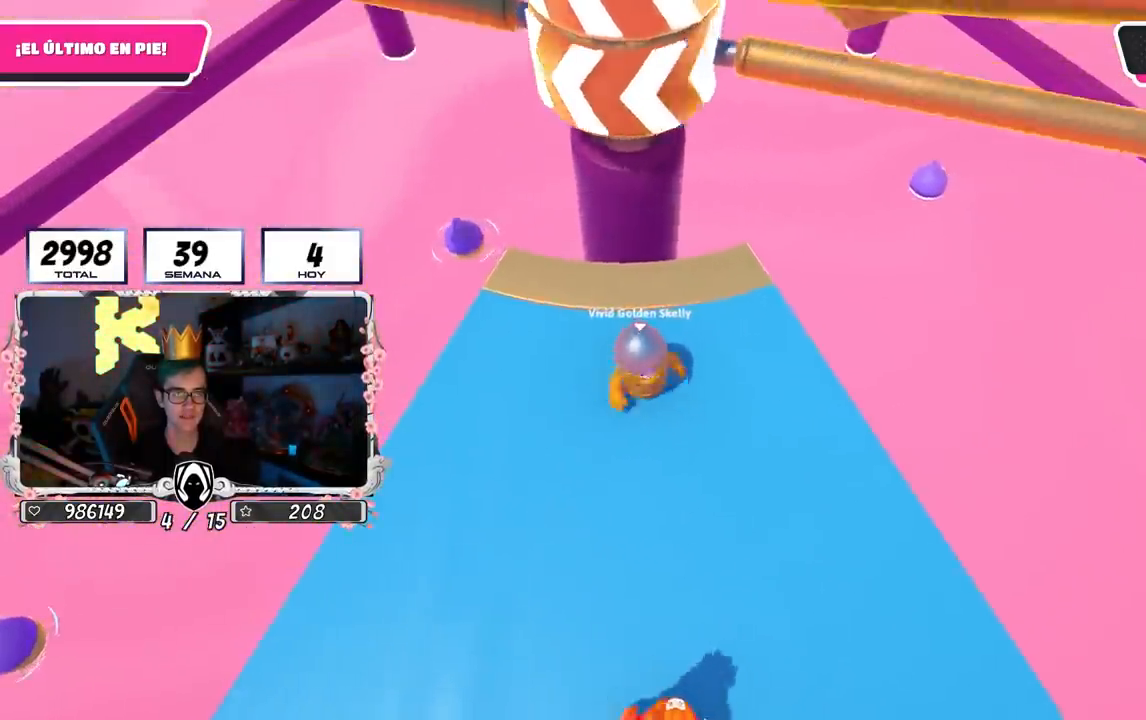
{"buttons": [], "left_stick": "left", "right_stick": "center", "events": [[17, "left_stick", "left"], [167, "CROSS", "down"], [183, "left_stick", "right"], [367, "CROSS", "up"], [367, "left_stick", "left"]]}
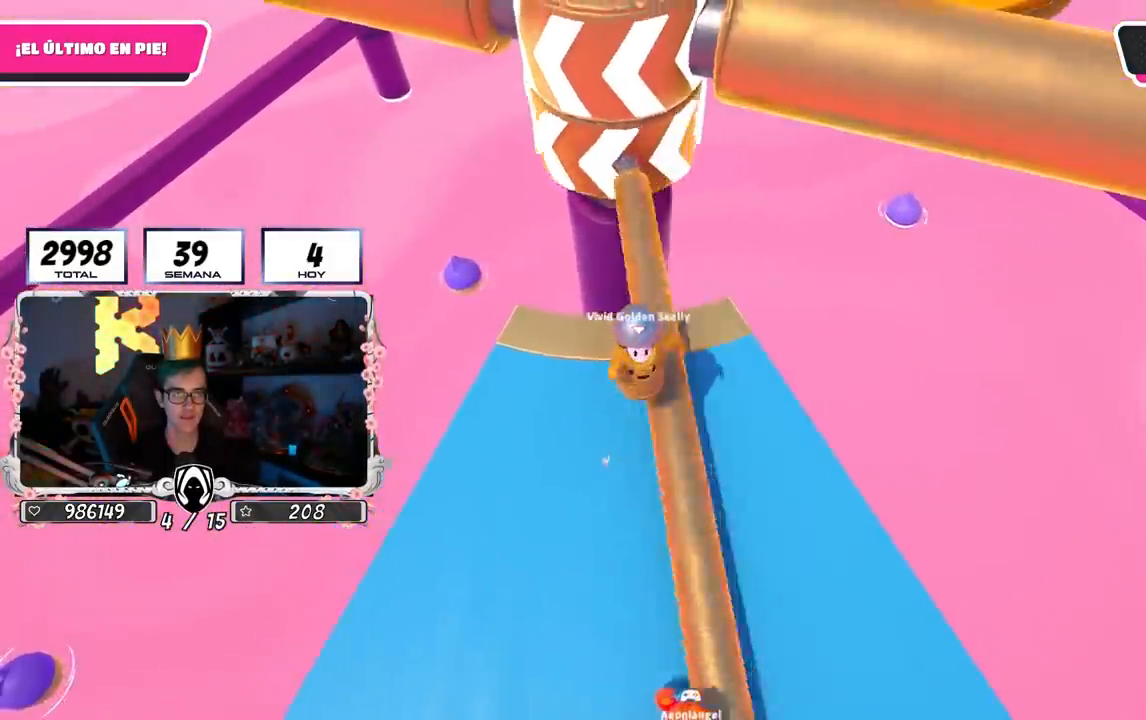
{"buttons": [], "left_stick": "down-left", "right_stick": "center", "events": [[150, "left_stick", "right"], [350, "left_stick", "down-left"]]}
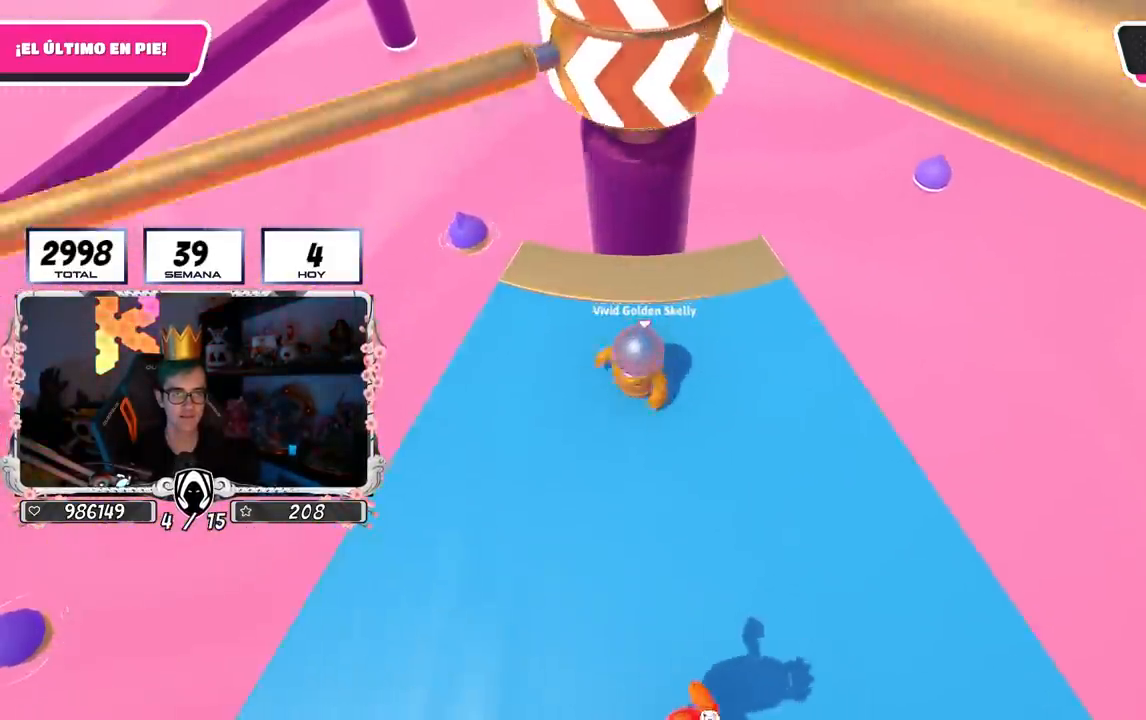
{"buttons": ["CROSS"], "left_stick": "down-right", "right_stick": "center", "events": [[50, "left_stick", "right"], [233, "left_stick", "center"], [333, "left_stick", "right"], [433, "CROSS", "down"], [500, "left_stick", "down-right"]]}
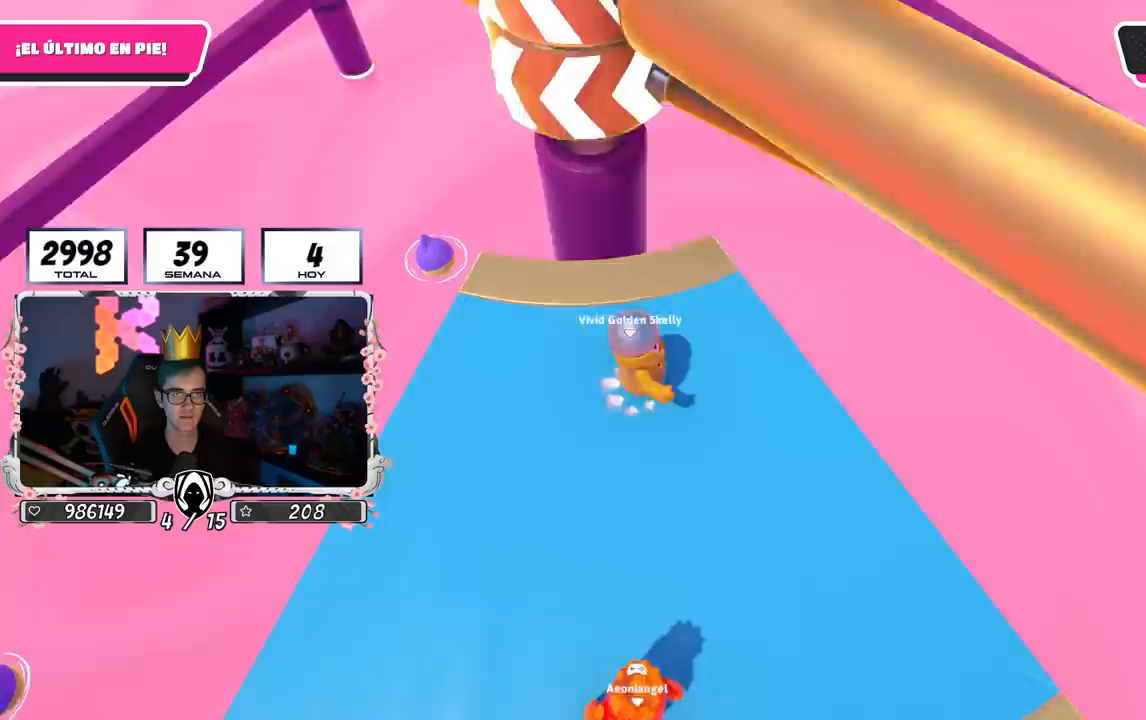
{"buttons": [], "left_stick": "right", "right_stick": "center", "events": [[17, "left_stick", "right"], [50, "left_stick", "left"], [117, "CROSS", "up"], [333, "left_stick", "center"], [383, "left_stick", "right"], [400, "right_stick", "left"], [467, "right_stick", "center"]]}
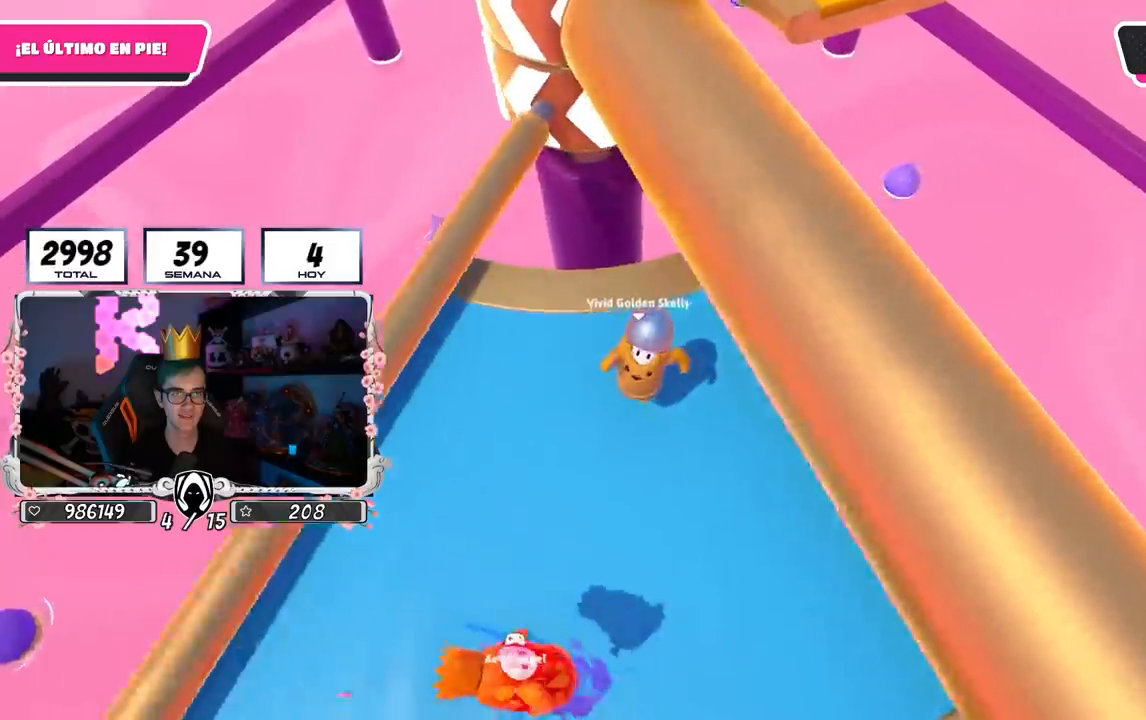
{"buttons": [], "left_stick": "right", "right_stick": "center", "events": [[250, "left_stick", "center"], [300, "left_stick", "left"], [433, "left_stick", "right"]]}
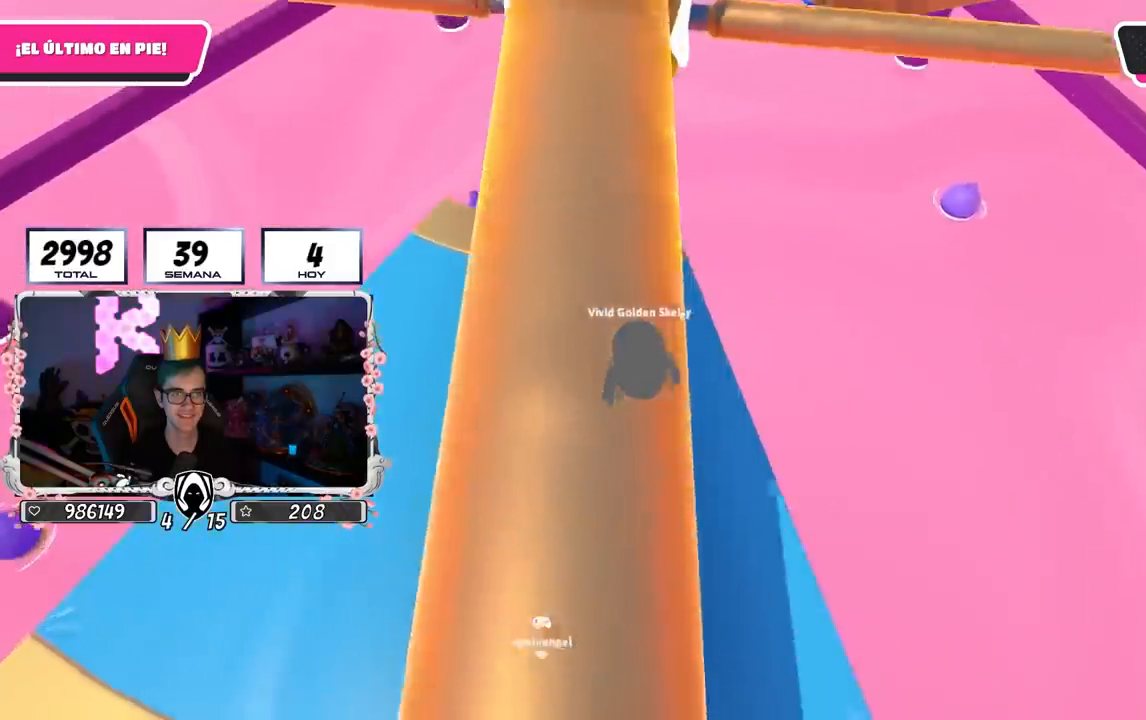
{"buttons": [], "left_stick": "left", "right_stick": "center", "events": [[83, "left_stick", "left"], [283, "CROSS", "down"], [283, "left_stick", "up-right"], [433, "left_stick", "left"], [450, "CROSS", "up"]]}
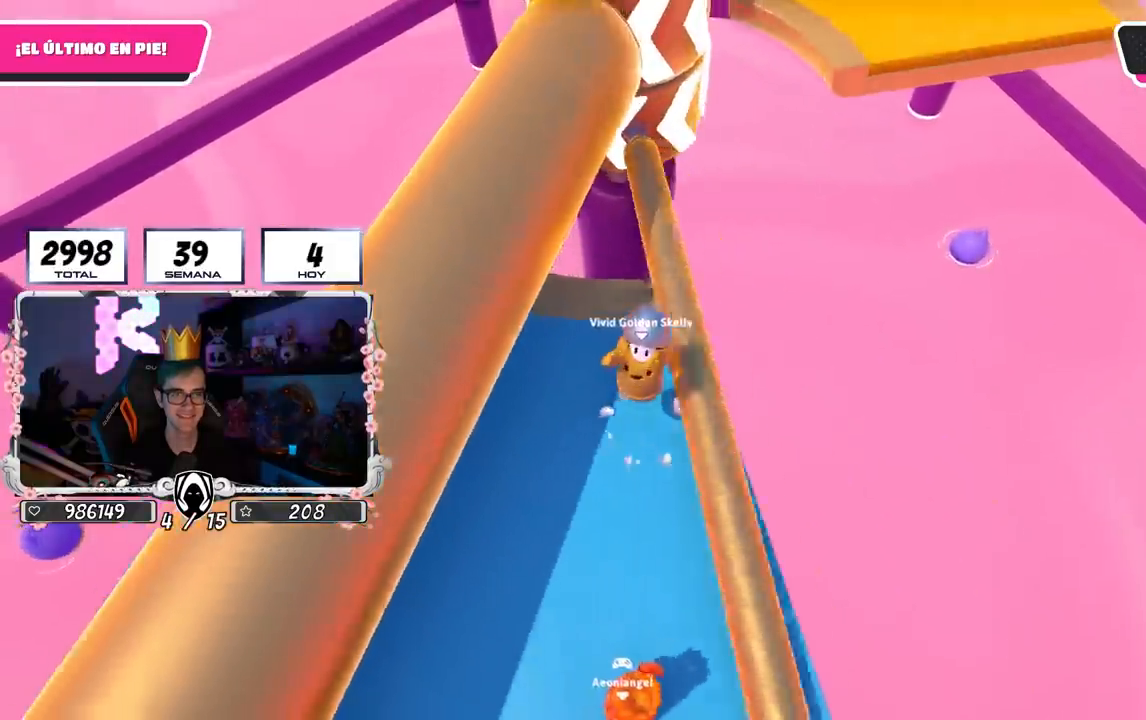
{"buttons": [], "left_stick": "left", "right_stick": "center", "events": [[217, "right_stick", "right"], [350, "right_stick", "center"]]}
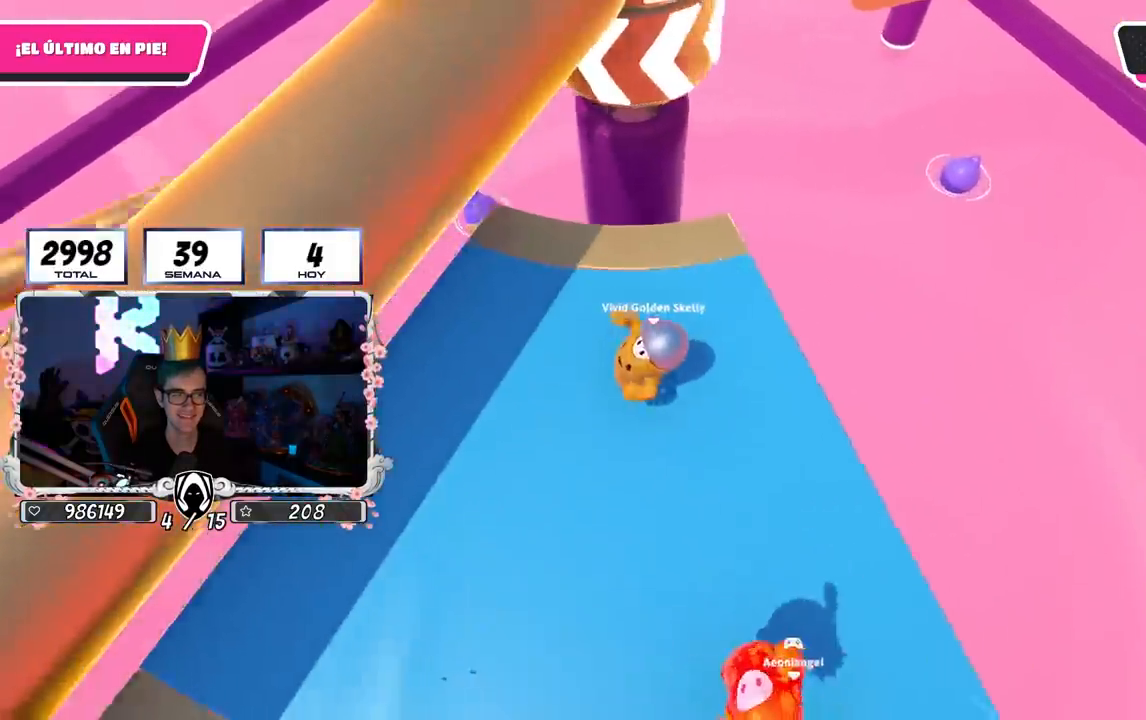
{"buttons": [], "left_stick": "up-right", "right_stick": "center", "events": [[33, "right_stick", "up-right"], [83, "left_stick", "up"], [150, "right_stick", "center"], [183, "left_stick", "right"], [300, "left_stick", "down-left"], [450, "left_stick", "up-right"]]}
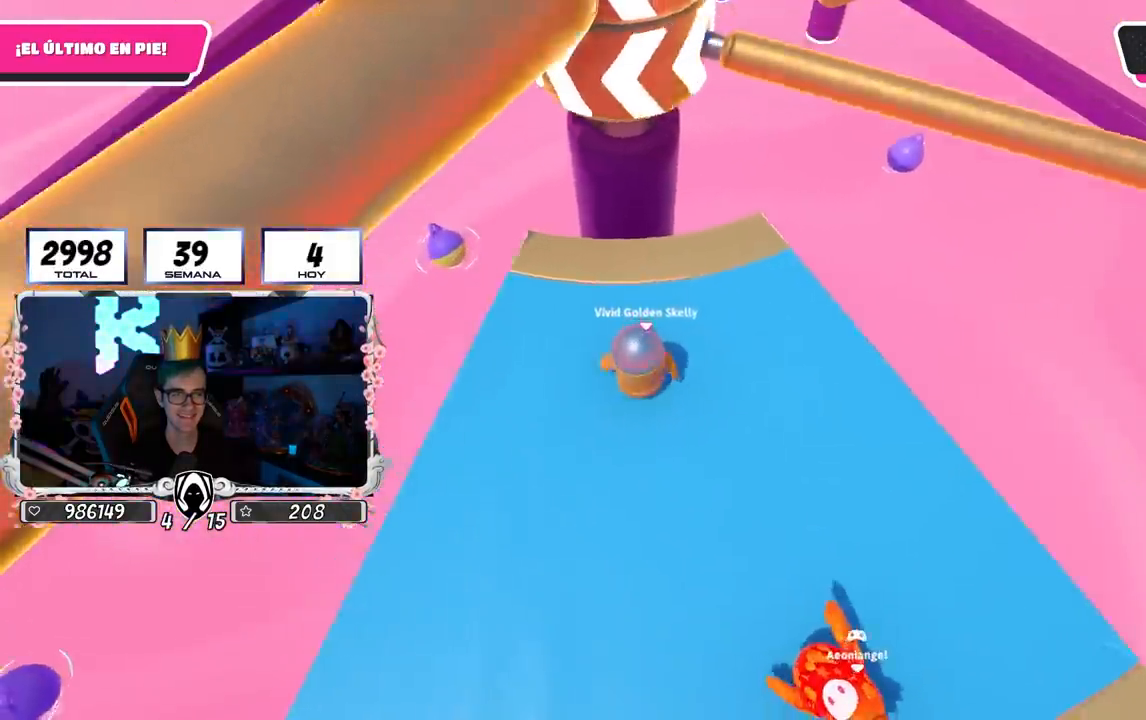
{"buttons": [], "left_stick": "left", "right_stick": "center", "events": [[50, "left_stick", "right"], [150, "CROSS", "down"], [233, "left_stick", "left"], [350, "CROSS", "up"]]}
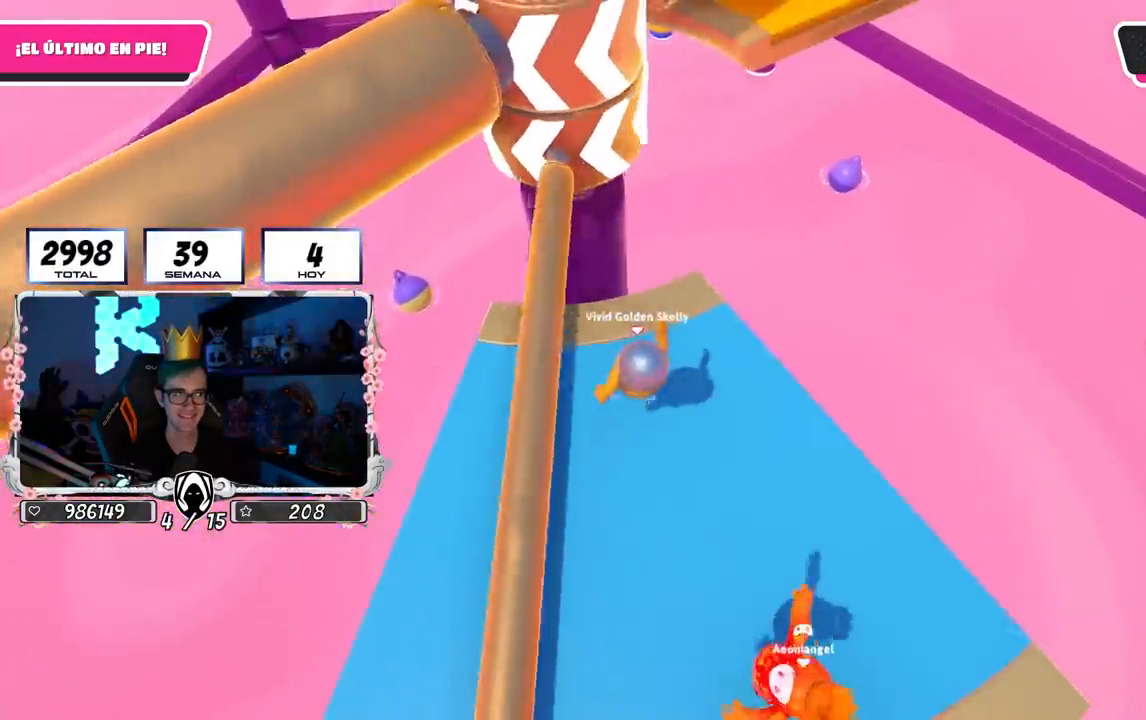
{"buttons": [], "left_stick": "left", "right_stick": "center", "events": [[133, "left_stick", "up-right"], [367, "left_stick", "left"]]}
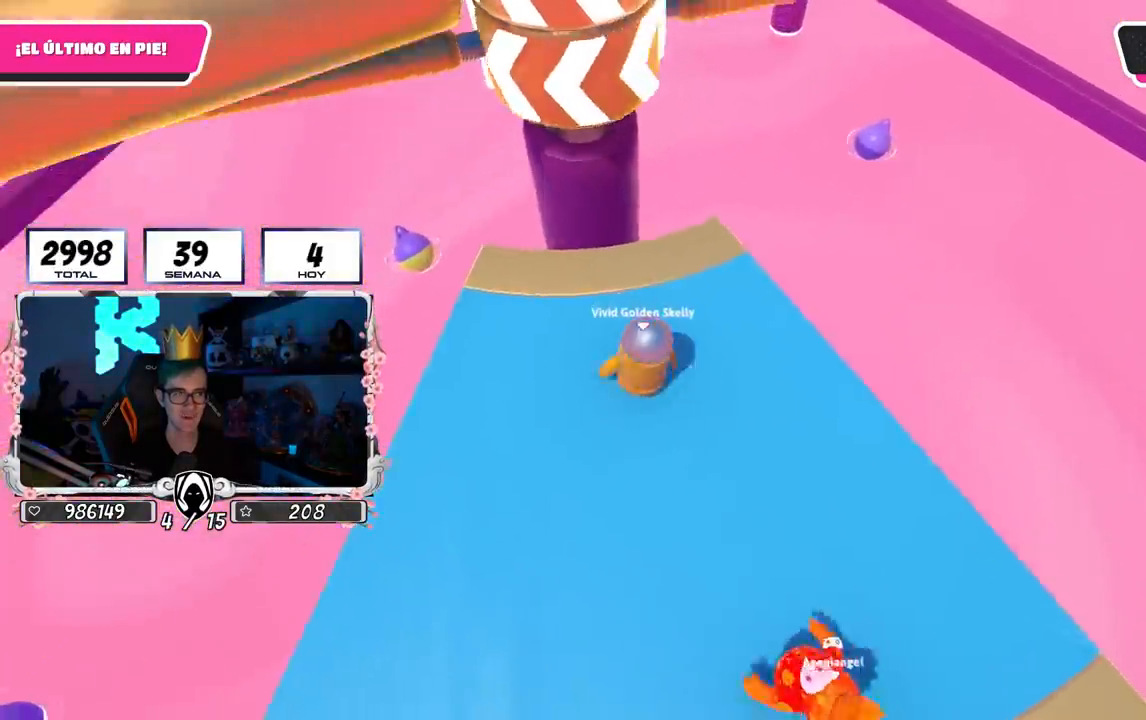
{"buttons": ["CROSS"], "left_stick": "right", "right_stick": "center", "events": [[33, "left_stick", "center"], [83, "left_stick", "right"], [233, "left_stick", "left"], [400, "CROSS", "down"], [400, "left_stick", "right"]]}
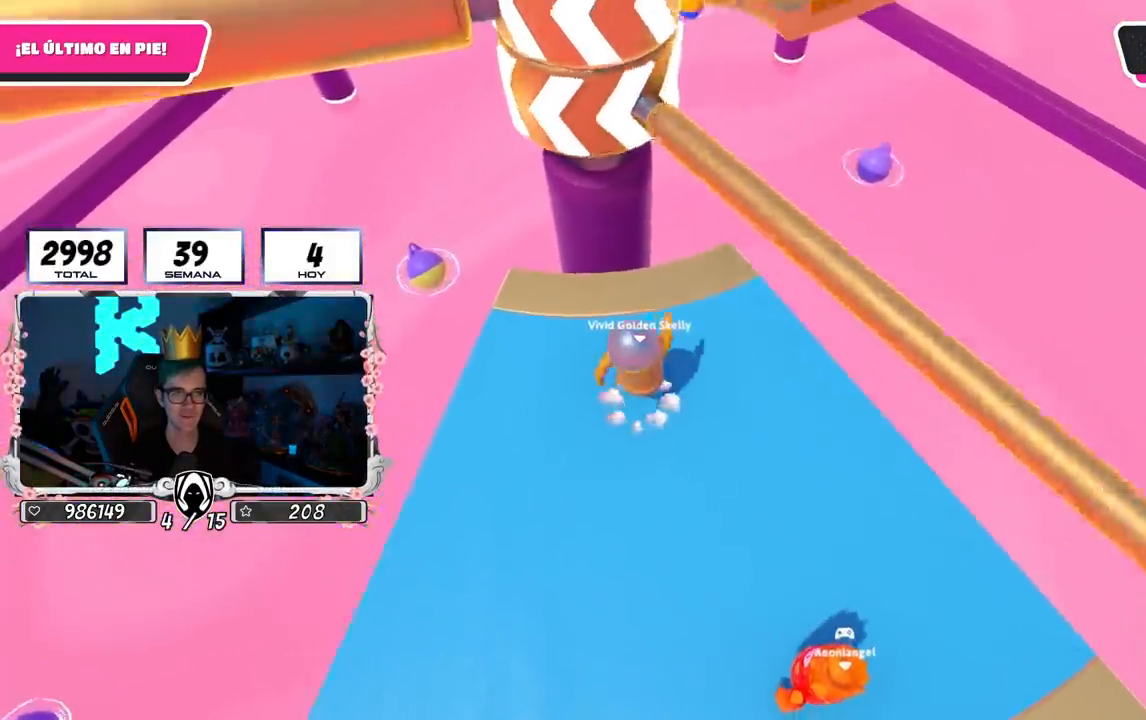
{"buttons": [], "left_stick": "up-right", "right_stick": "center", "events": [[83, "CROSS", "up"], [100, "left_stick", "left"], [383, "left_stick", "up-right"]]}
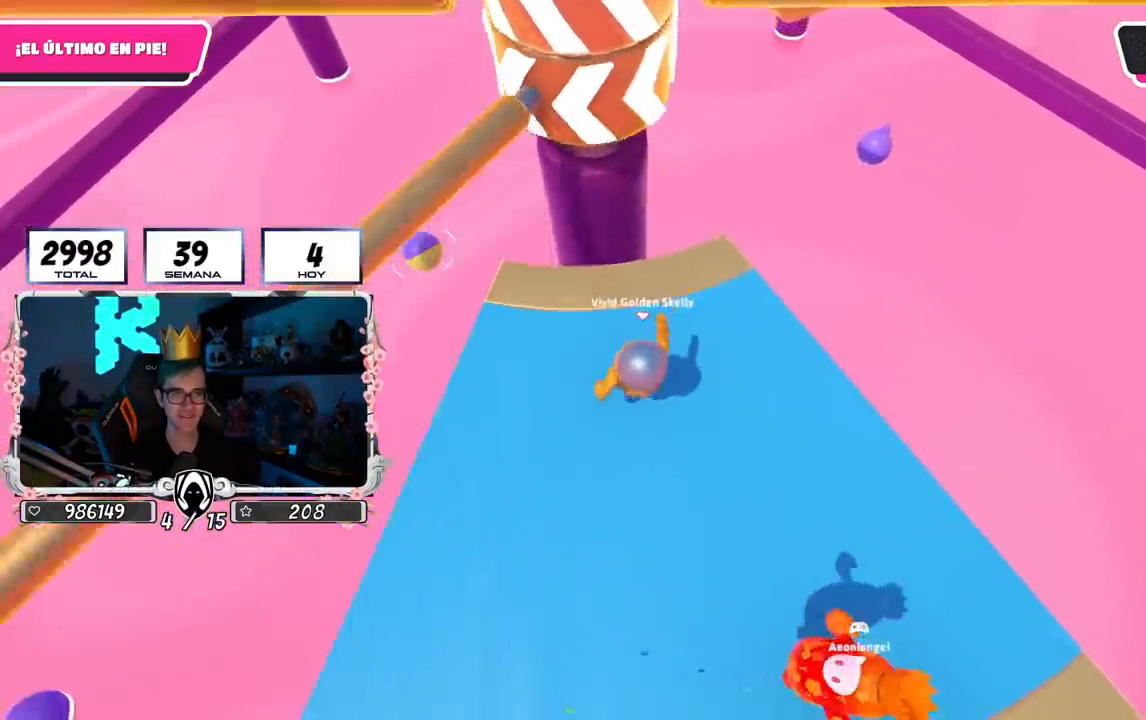
{"buttons": [], "left_stick": "right", "right_stick": "center", "events": [[117, "left_stick", "left"], [317, "left_stick", "up"], [433, "left_stick", "right"]]}
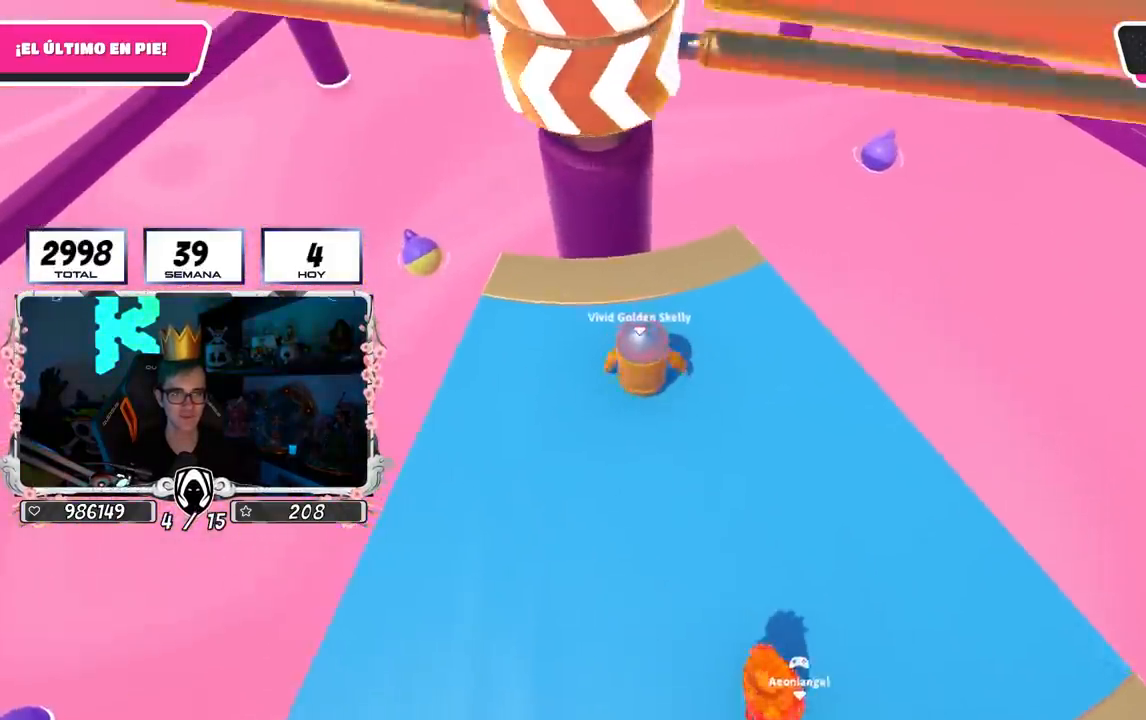
{"buttons": [], "left_stick": "down-left", "right_stick": "center", "events": [[33, "left_stick", "down-left"], [150, "CROSS", "down"], [183, "left_stick", "right"], [317, "CROSS", "up"], [350, "left_stick", "down-left"]]}
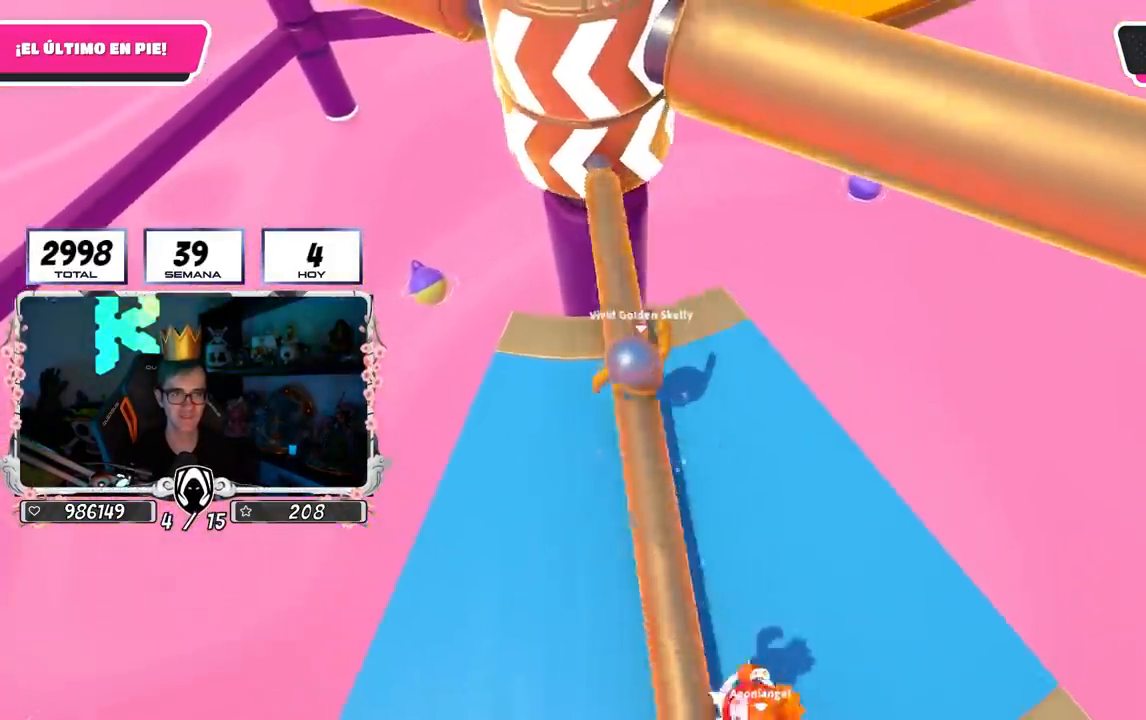
{"buttons": [], "left_stick": "up", "right_stick": "center", "events": [[333, "left_stick", "left"], [483, "left_stick", "up"]]}
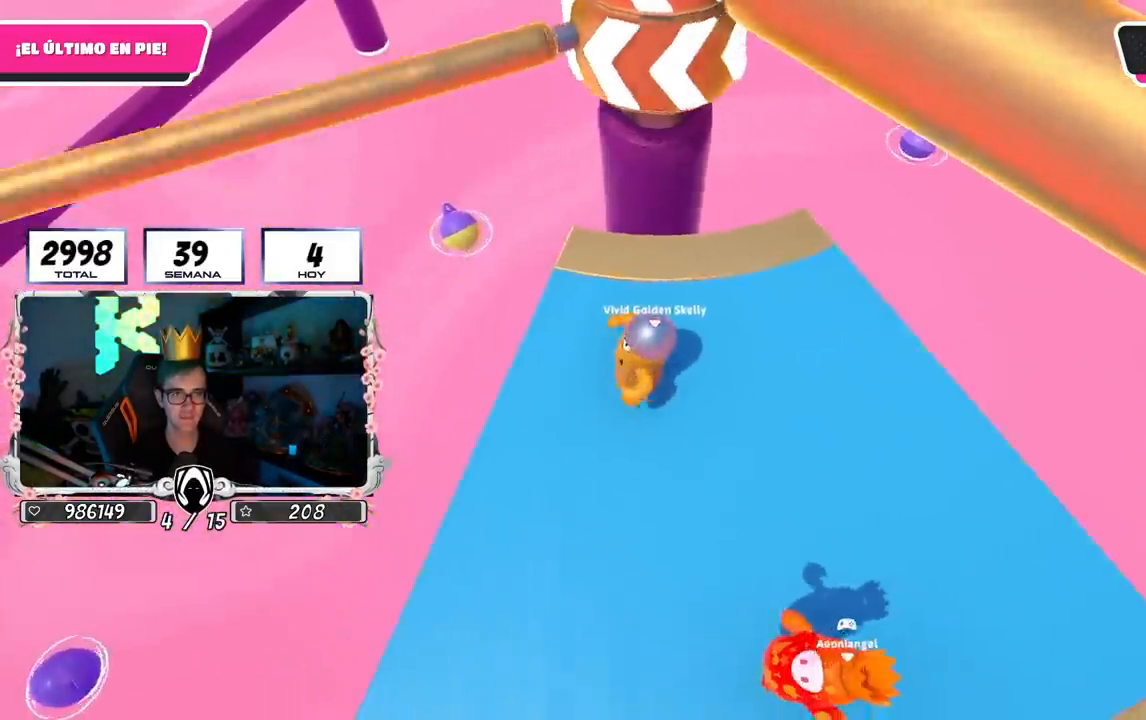
{"buttons": ["CROSS"], "left_stick": "right", "right_stick": "center", "events": [[83, "left_stick", "right"], [183, "left_stick", "down-left"], [283, "left_stick", "center"], [333, "left_stick", "right"], [417, "CROSS", "down"]]}
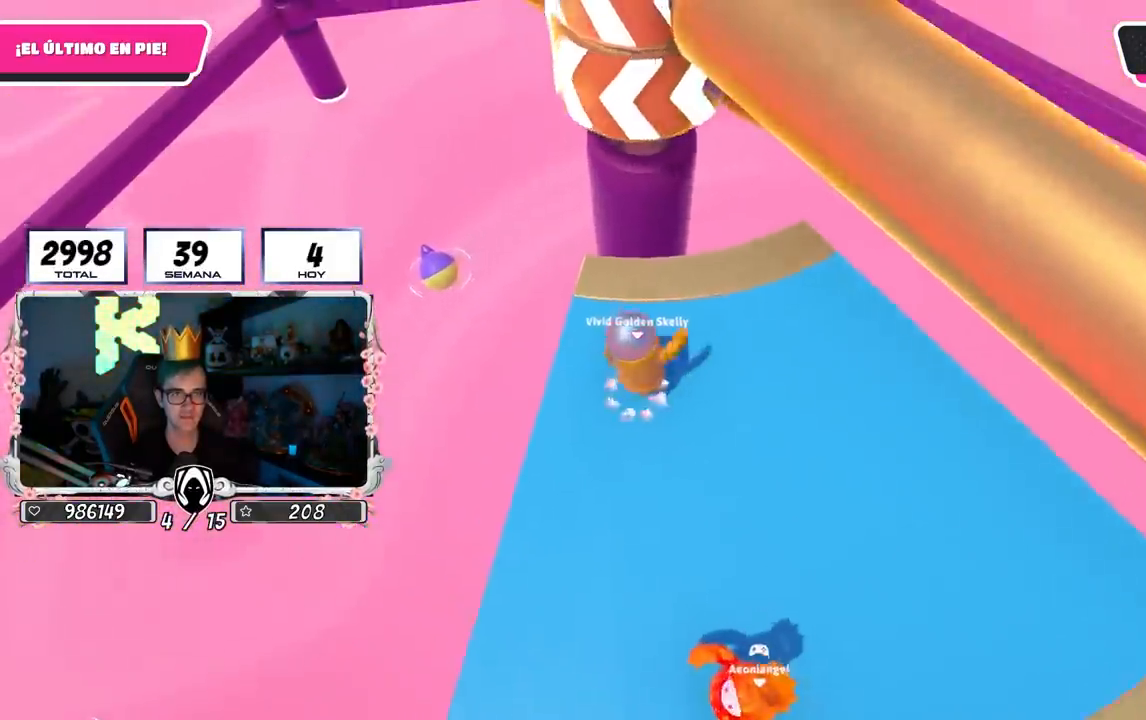
{"buttons": [], "left_stick": "right", "right_stick": "center", "events": [[100, "CROSS", "up"], [217, "left_stick", "up"], [500, "left_stick", "right"]]}
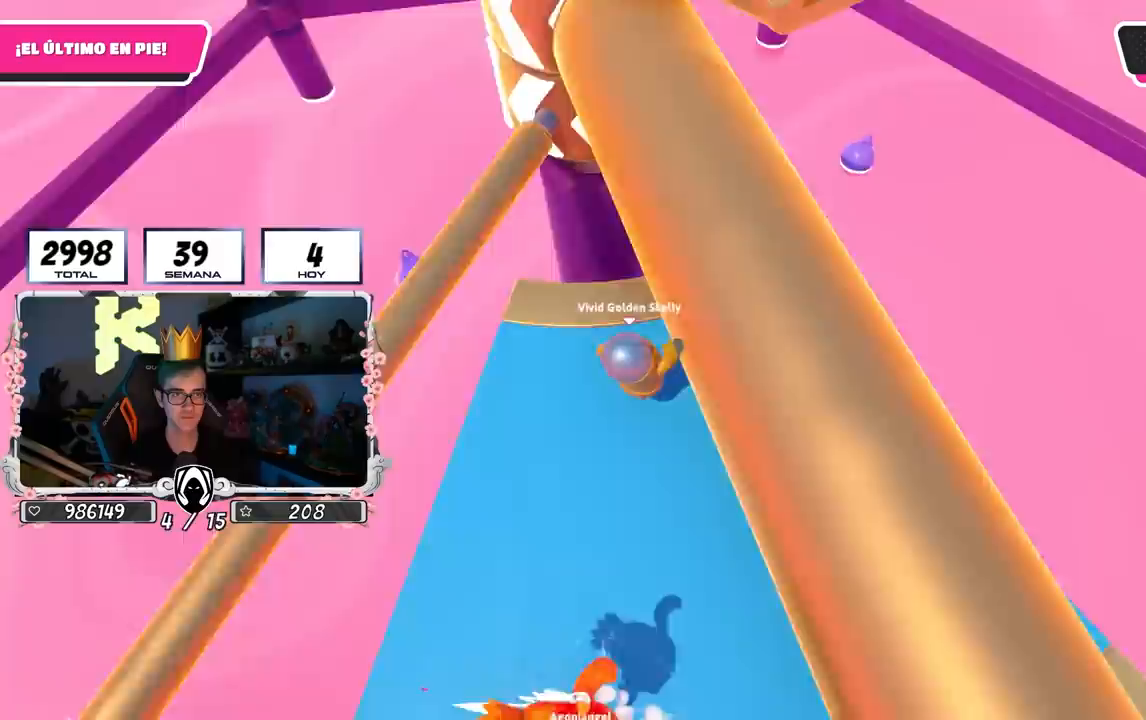
{"buttons": [], "left_stick": "up", "right_stick": "center", "events": [[167, "right_stick", "up-left"], [300, "left_stick", "left"], [300, "right_stick", "center"], [433, "left_stick", "up"]]}
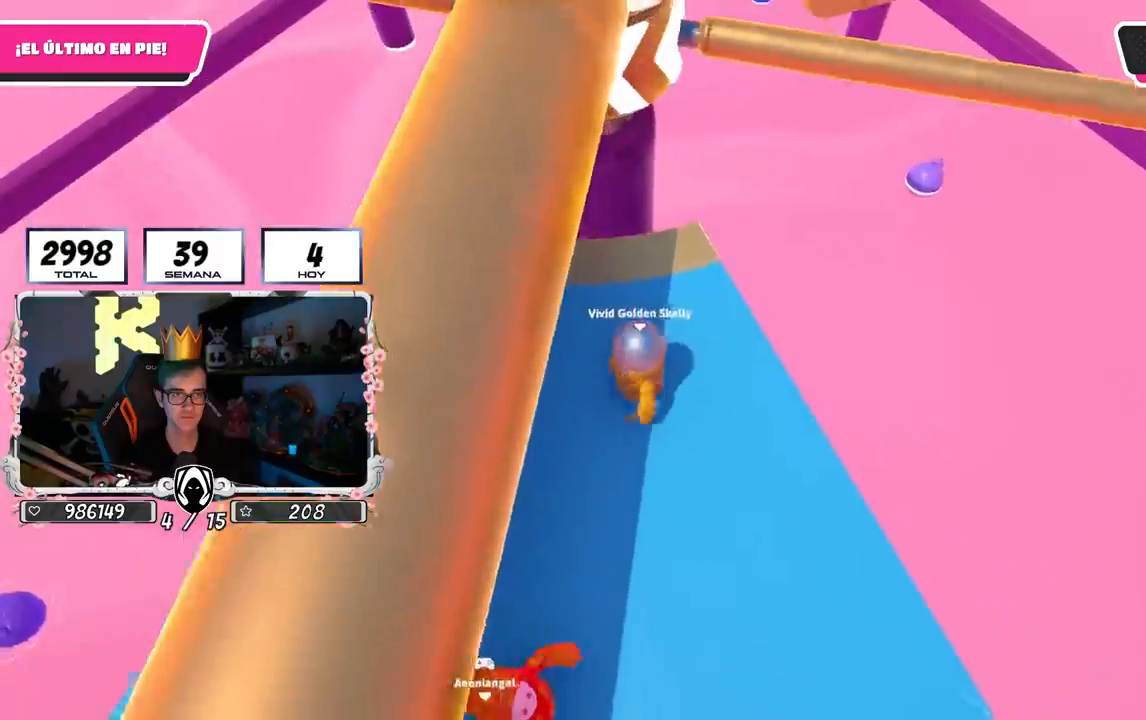
{"buttons": [], "left_stick": "left", "right_stick": "center", "events": [[33, "left_stick", "right"], [133, "left_stick", "down-left"], [183, "CROSS", "down"], [250, "left_stick", "up-left"], [333, "left_stick", "up-right"], [350, "CROSS", "up"], [483, "left_stick", "left"]]}
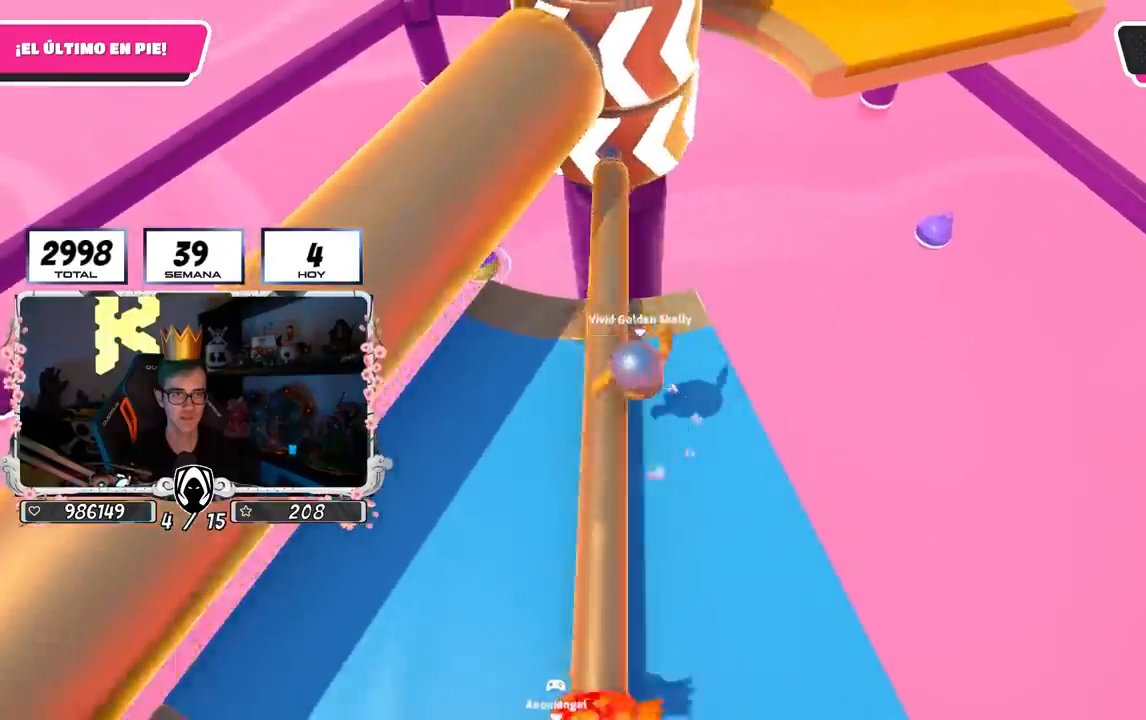
{"buttons": [], "left_stick": "right", "right_stick": "center", "events": [[300, "right_stick", "right"], [367, "left_stick", "center"], [417, "left_stick", "right"], [417, "right_stick", "center"]]}
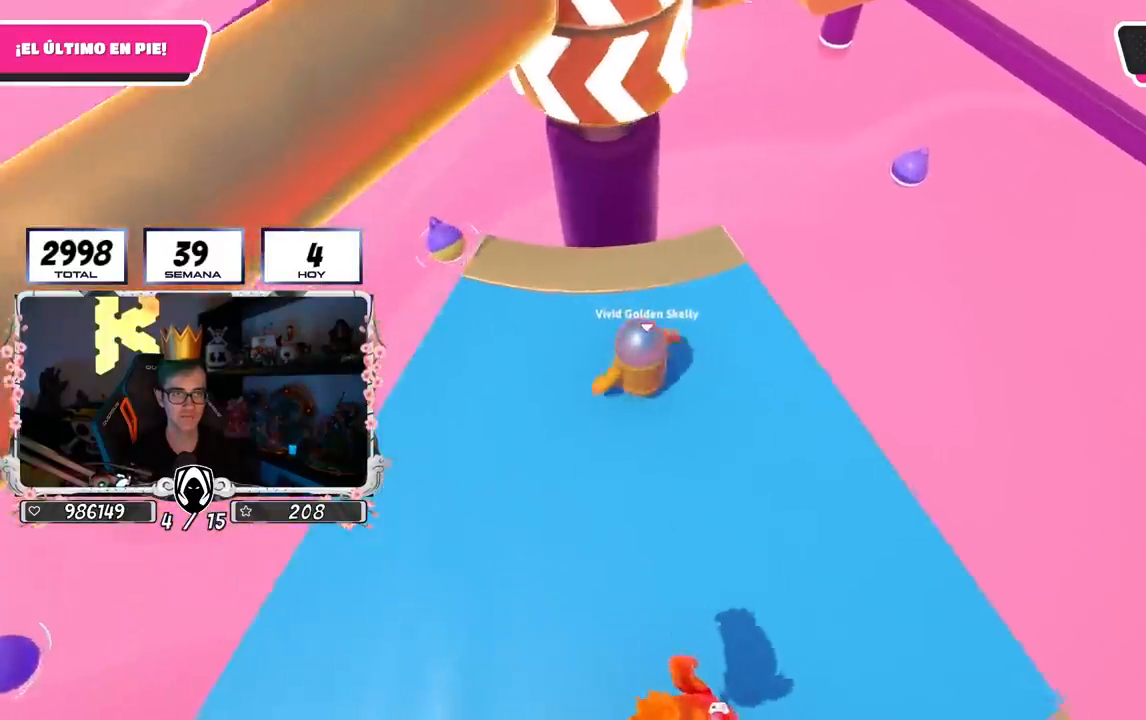
{"buttons": ["CROSS"], "left_stick": "left", "right_stick": "center", "events": [[67, "left_stick", "center"], [117, "left_stick", "left"], [300, "left_stick", "right"], [450, "CROSS", "down"], [467, "left_stick", "left"]]}
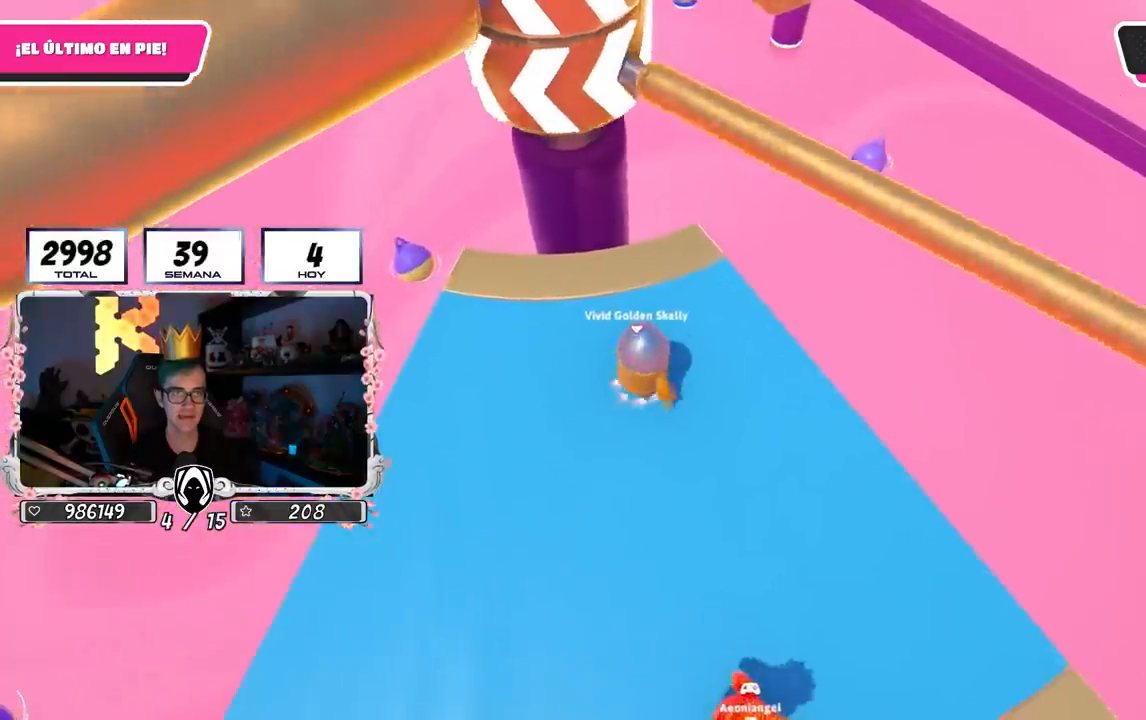
{"buttons": [], "left_stick": "right", "right_stick": "up", "events": [[150, "CROSS", "up"], [317, "left_stick", "right"], [483, "right_stick", "up"]]}
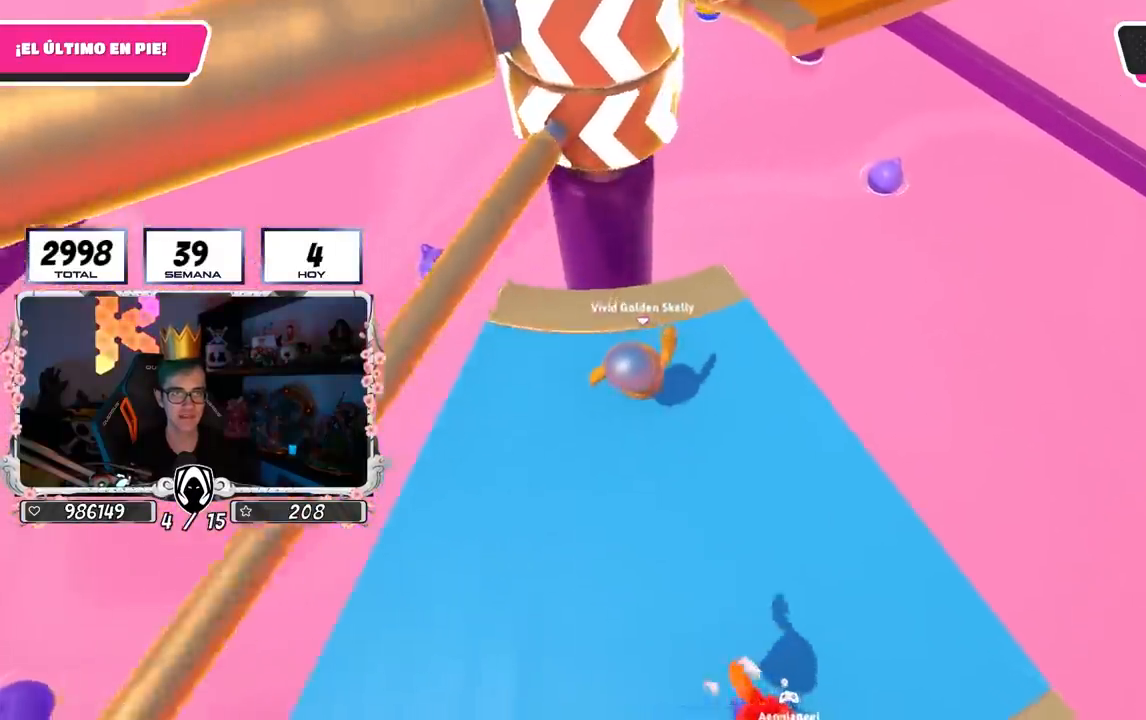
{"buttons": [], "left_stick": "left", "right_stick": "center", "events": [[33, "left_stick", "center"], [67, "right_stick", "center"], [83, "left_stick", "left"], [267, "left_stick", "right"], [467, "left_stick", "left"]]}
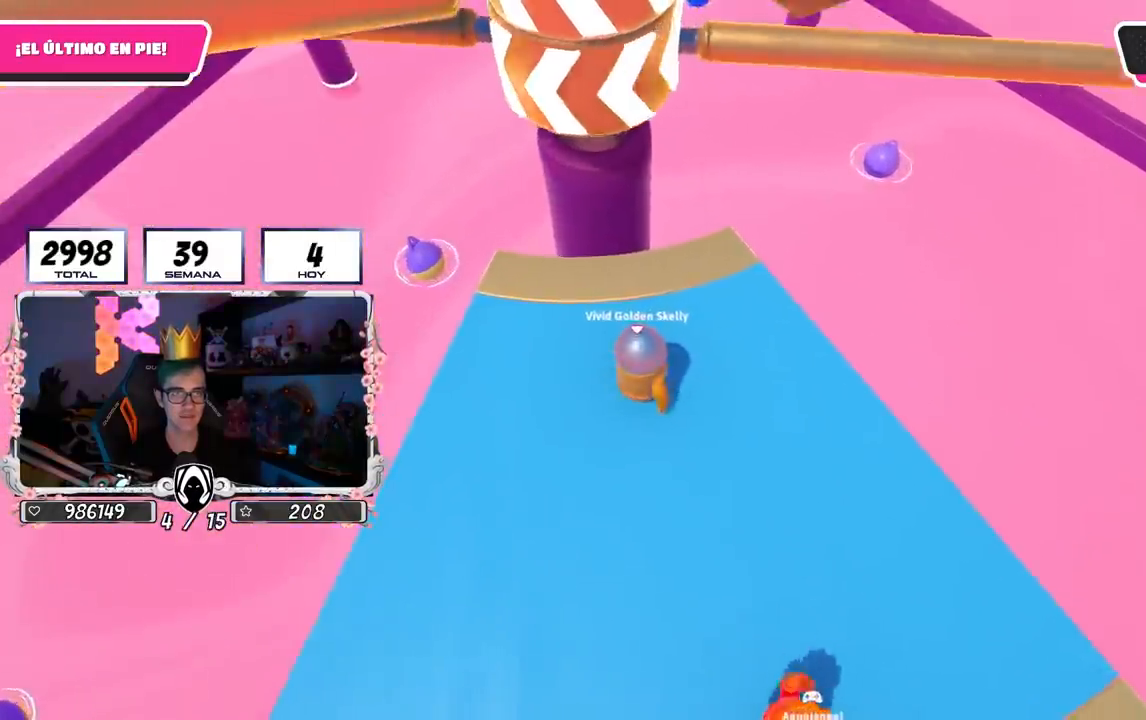
{"buttons": [], "left_stick": "left", "right_stick": "center", "events": [[117, "left_stick", "right"], [200, "CROSS", "down"], [250, "left_stick", "center"], [300, "left_stick", "left"], [383, "CROSS", "up"]]}
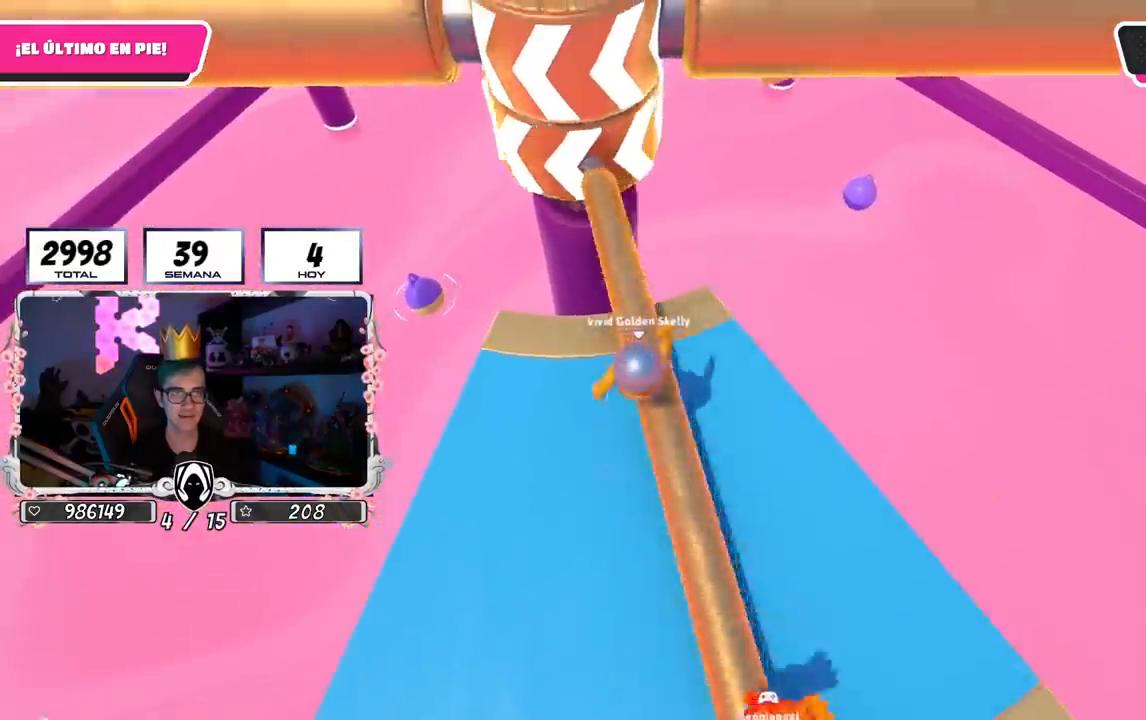
{"buttons": [], "left_stick": "left", "right_stick": "center", "events": [[183, "left_stick", "right"], [400, "left_stick", "left"]]}
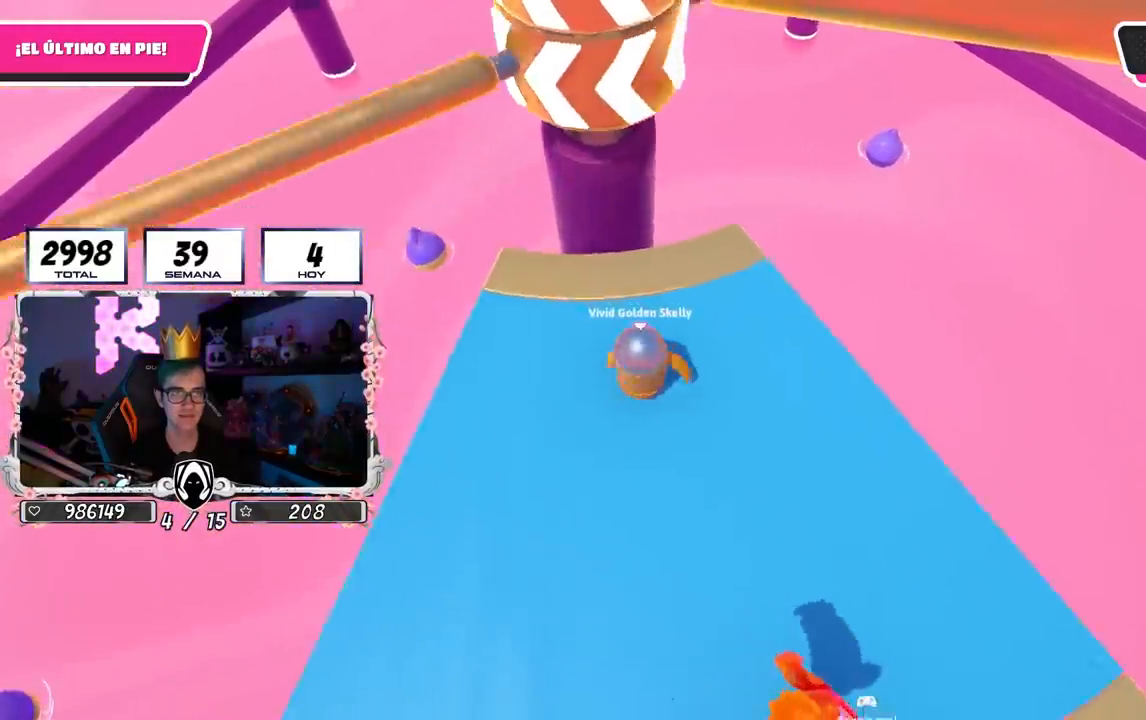
{"buttons": ["CROSS"], "left_stick": "right", "right_stick": "center", "events": [[100, "left_stick", "right"], [267, "left_stick", "left"], [383, "left_stick", "center"], [433, "left_stick", "right"], [483, "CROSS", "down"]]}
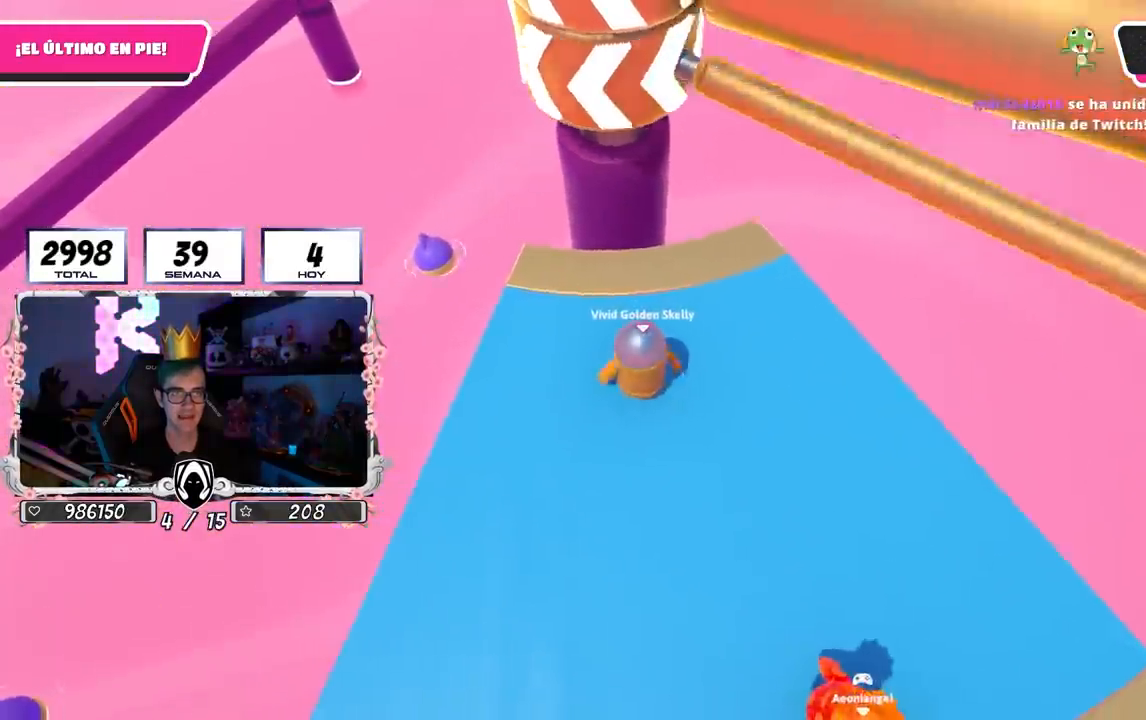
{"buttons": [], "left_stick": "left", "right_stick": "center", "events": [[117, "left_stick", "left"], [233, "CROSS", "up"]]}